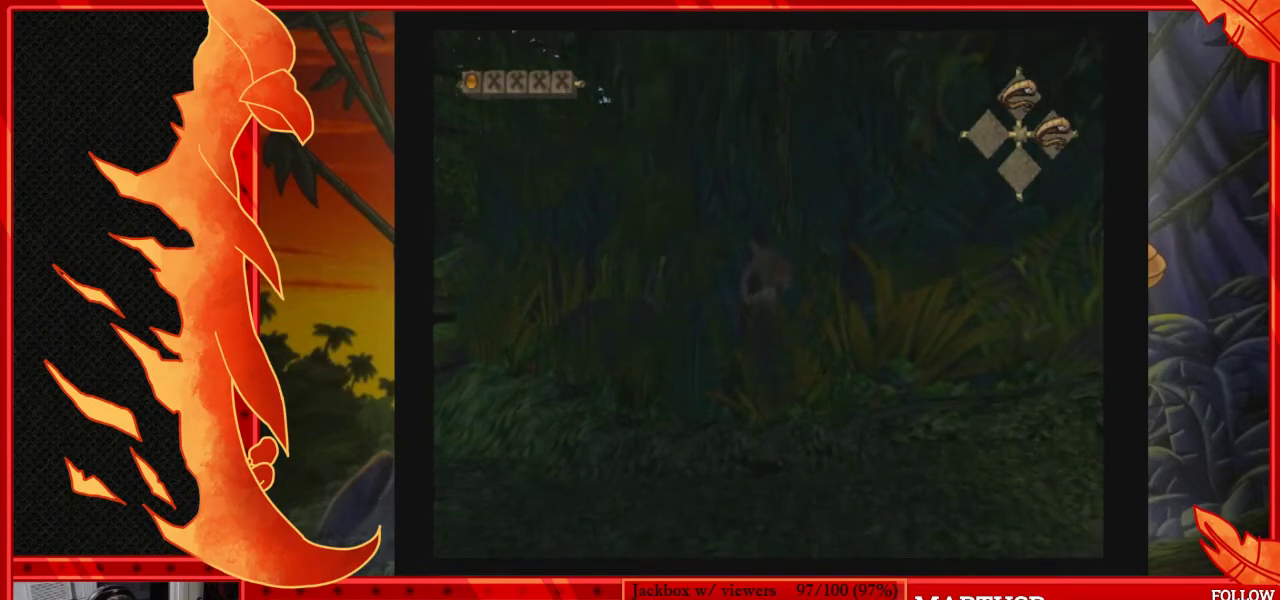
Gameplay with a controller (Nintendo layout); each line is a JSON object with the inputs held at the frame after it. "events" lists button and stick changes between this image and that frame as [ms after this image, input, new state], when the widget could be followed in between. Not read: L3 R3 right_stick.
{"buttons": [], "left_stick": "up-left", "events": [[33, "A", "up"], [33, "left_stick", "up"], [117, "A", "down"], [250, "A", "up"], [450, "left_stick", "up-left"]]}
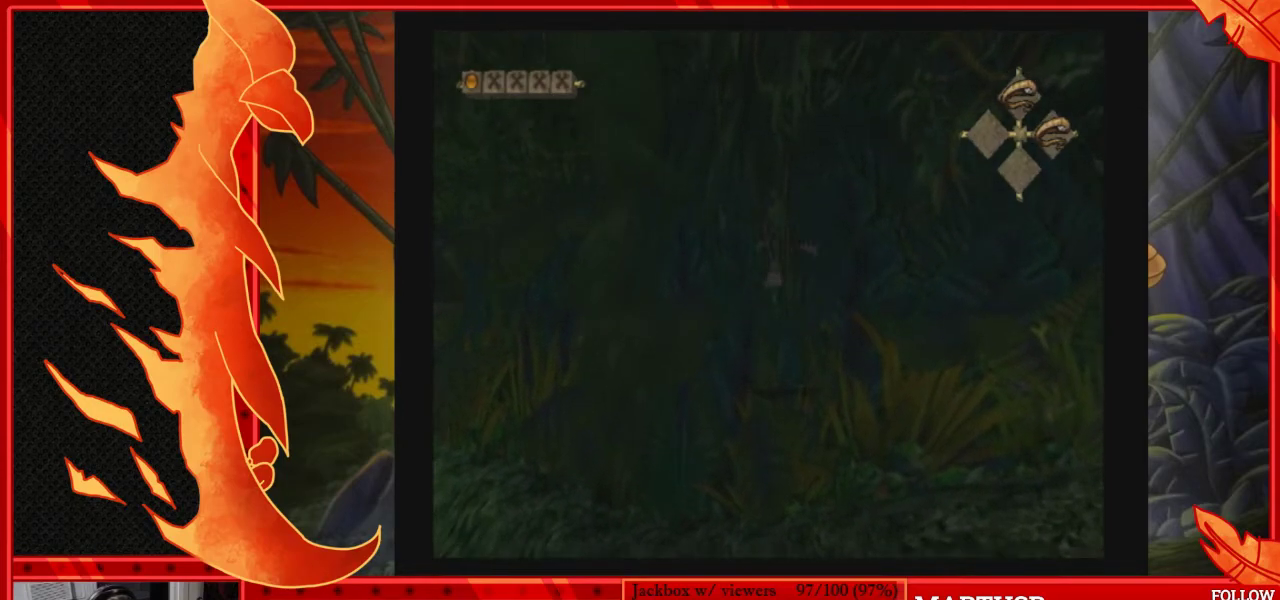
{"buttons": [], "left_stick": "up", "events": [[267, "left_stick", "up"]]}
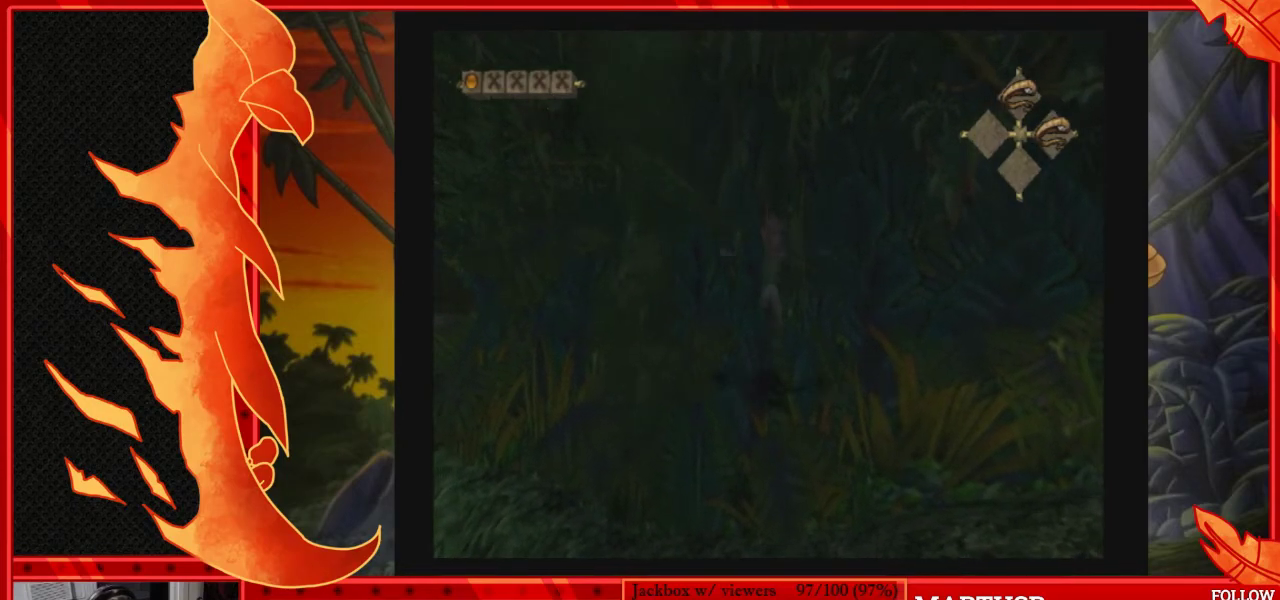
{"buttons": [], "left_stick": "up", "events": [[217, "left_stick", "up-right"], [283, "left_stick", "up"]]}
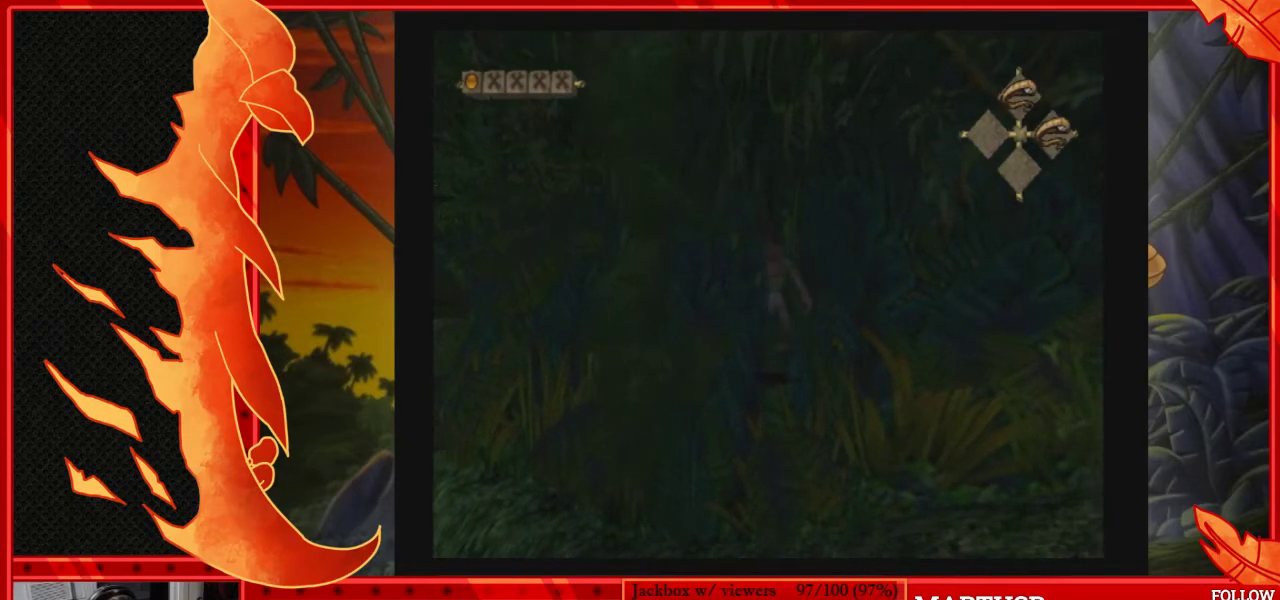
{"buttons": [], "left_stick": "up", "events": [[267, "left_stick", "up-left"], [383, "left_stick", "up"]]}
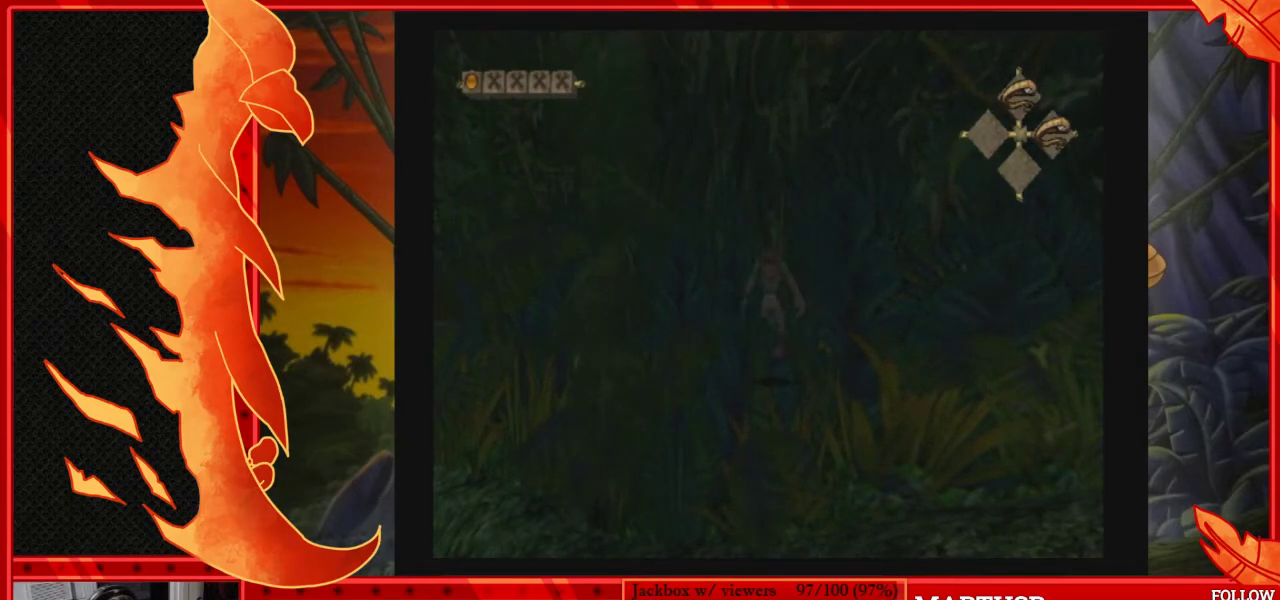
{"buttons": [], "left_stick": "up", "events": [[283, "left_stick", "up-left"], [383, "left_stick", "up"]]}
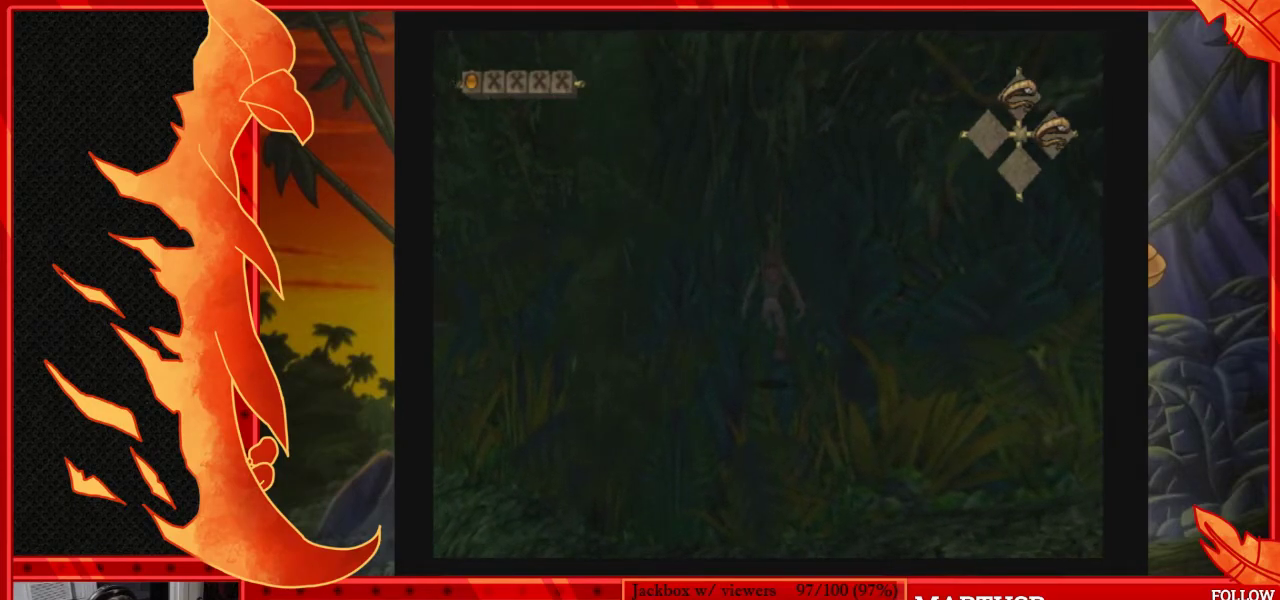
{"buttons": [], "left_stick": "up-left", "events": [[267, "left_stick", "up-left"], [383, "left_stick", "up"], [467, "left_stick", "up-left"]]}
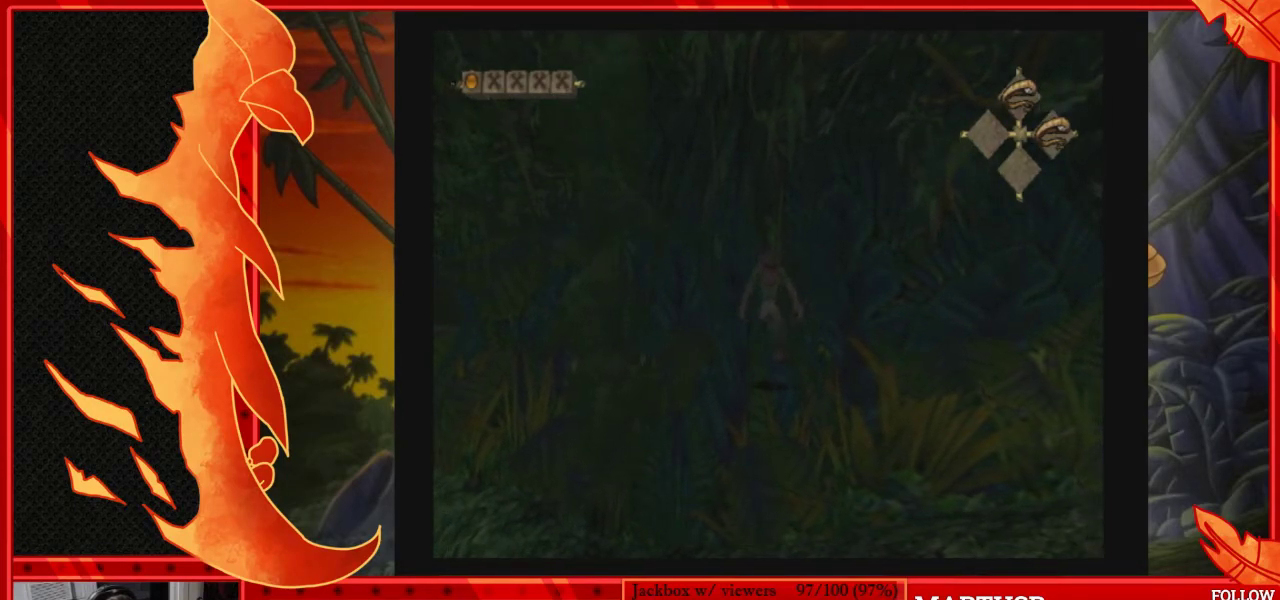
{"buttons": [], "left_stick": "up", "events": [[117, "left_stick", "up"], [333, "left_stick", "up-right"], [417, "left_stick", "up"]]}
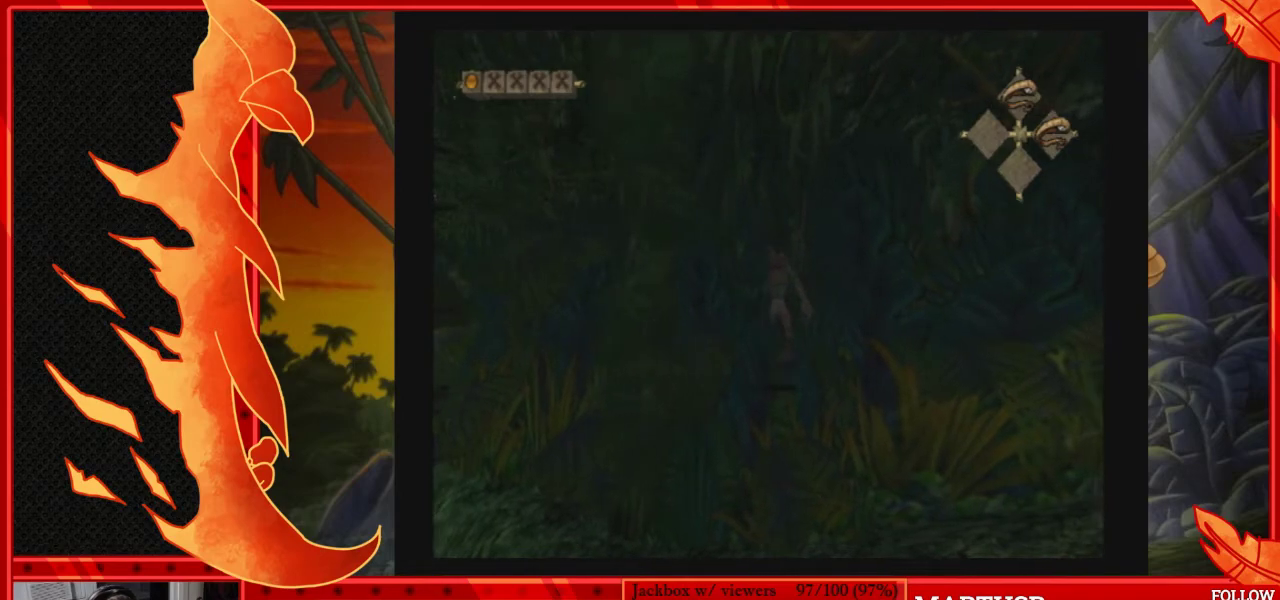
{"buttons": [], "left_stick": "up", "events": [[150, "left_stick", "up-left"], [317, "left_stick", "up"]]}
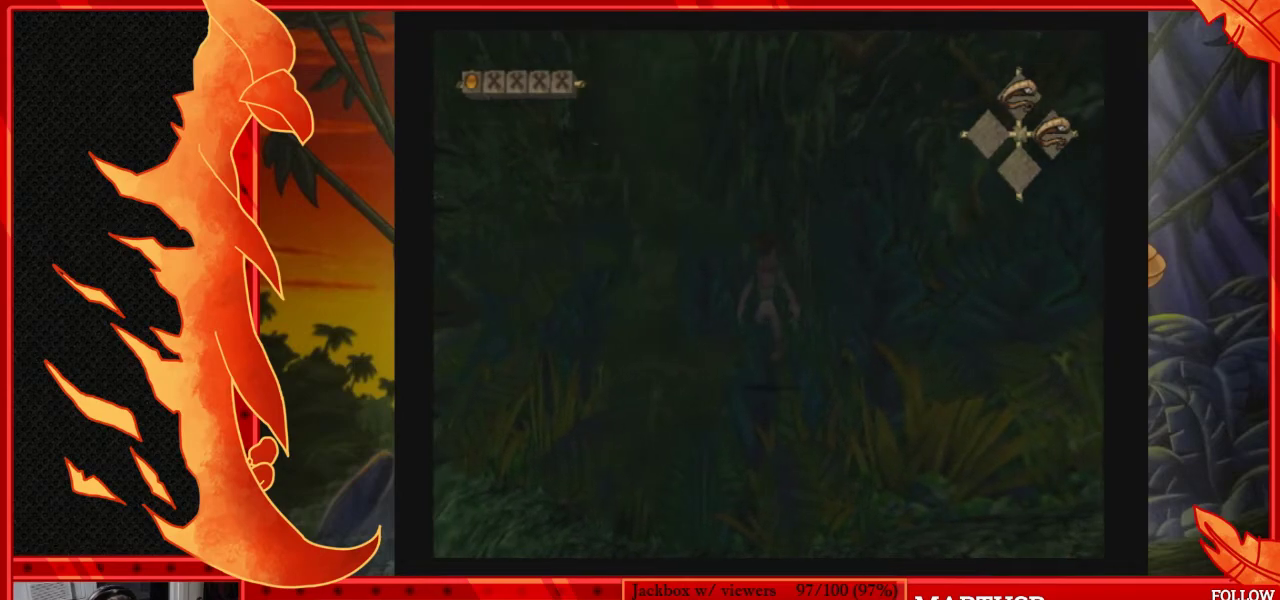
{"buttons": [], "left_stick": "up", "events": []}
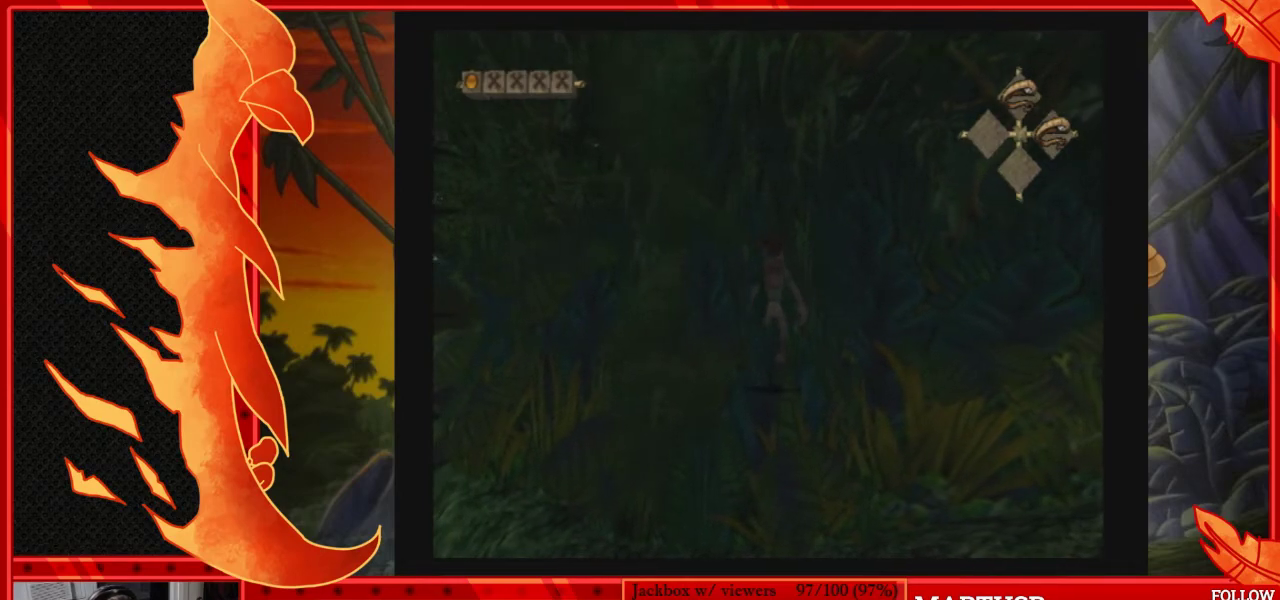
{"buttons": [], "left_stick": "up", "events": []}
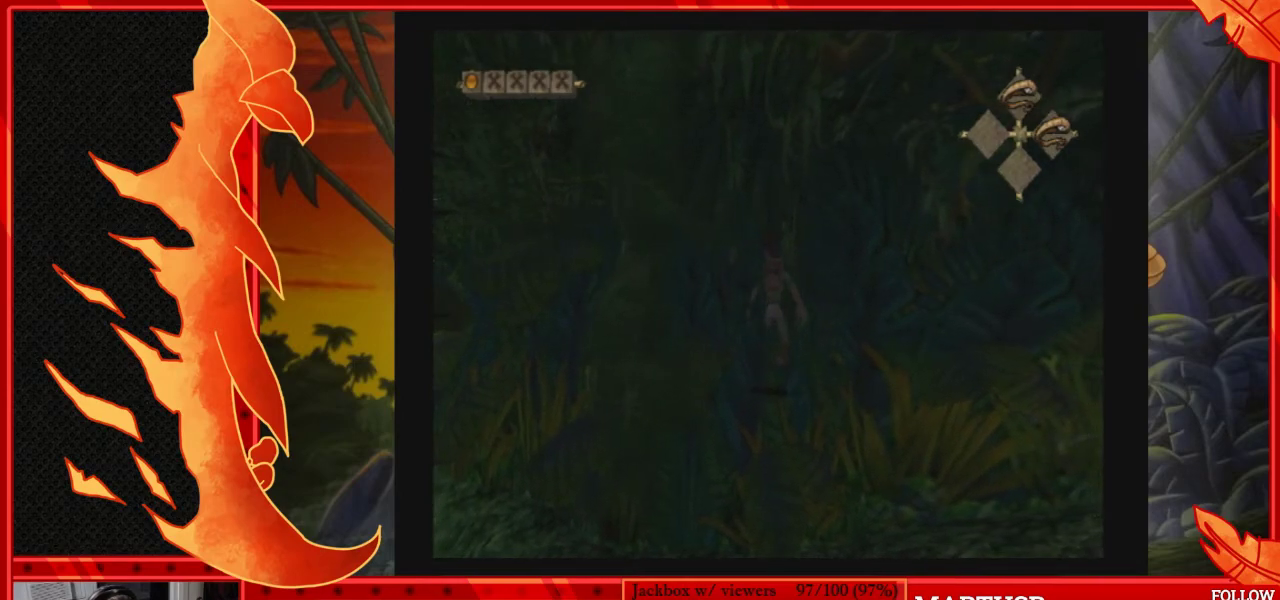
{"buttons": [], "left_stick": "up-left", "events": [[500, "left_stick", "up-left"]]}
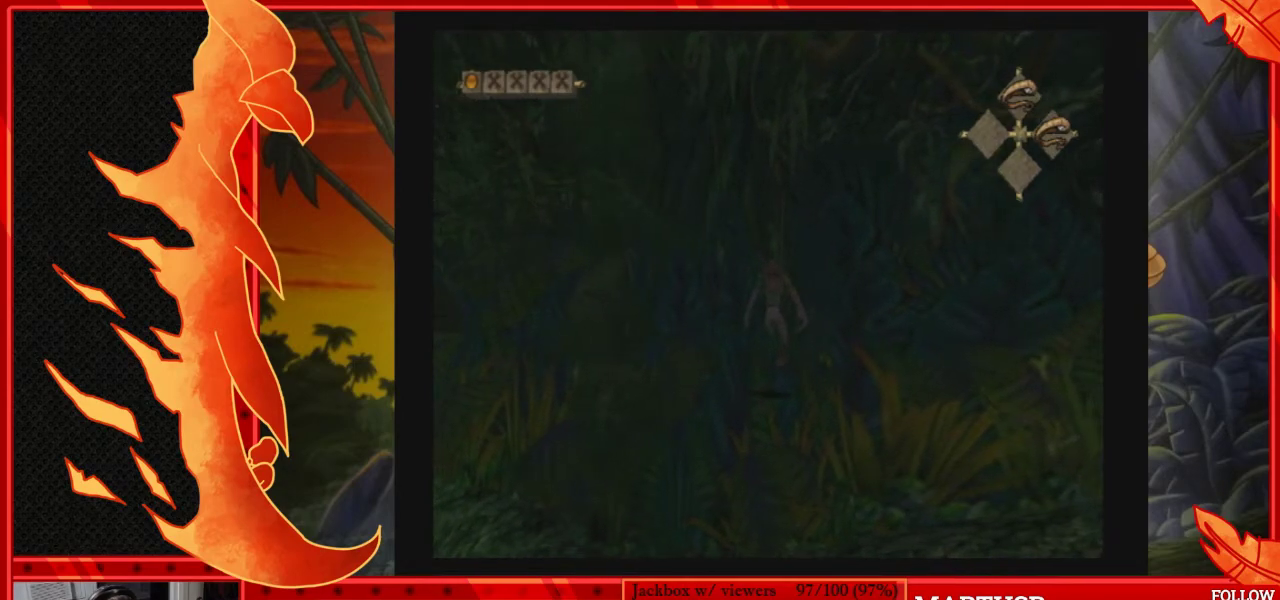
{"buttons": [], "left_stick": "up", "events": [[117, "left_stick", "up"]]}
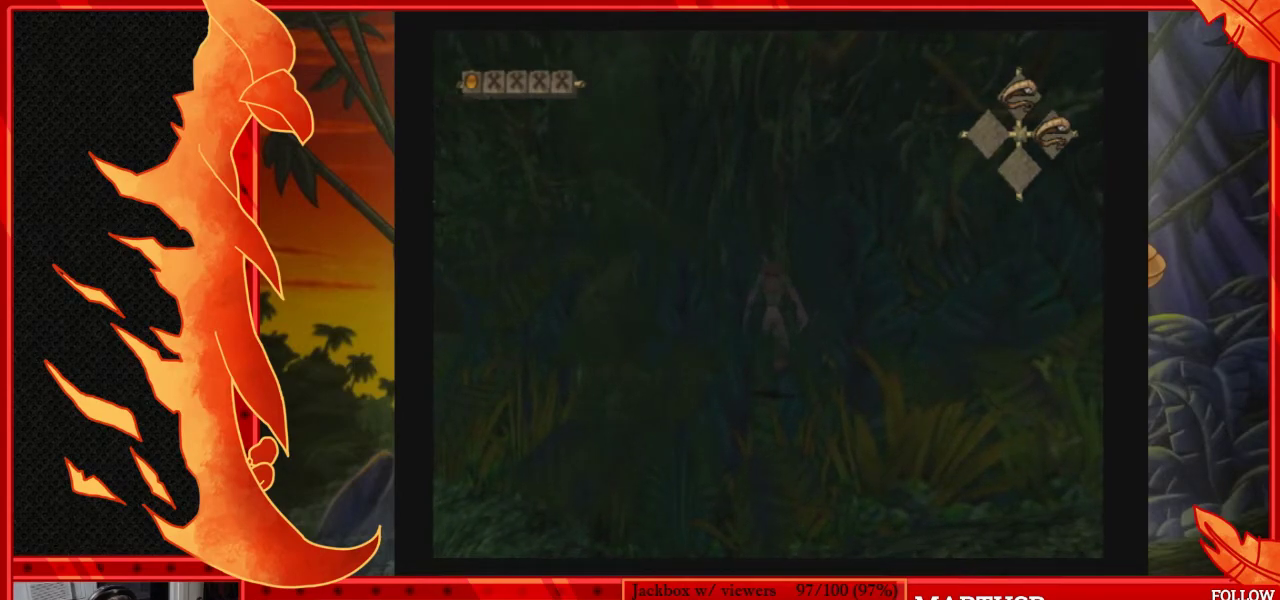
{"buttons": [], "left_stick": "up", "events": [[17, "left_stick", "up-left"], [133, "left_stick", "up"]]}
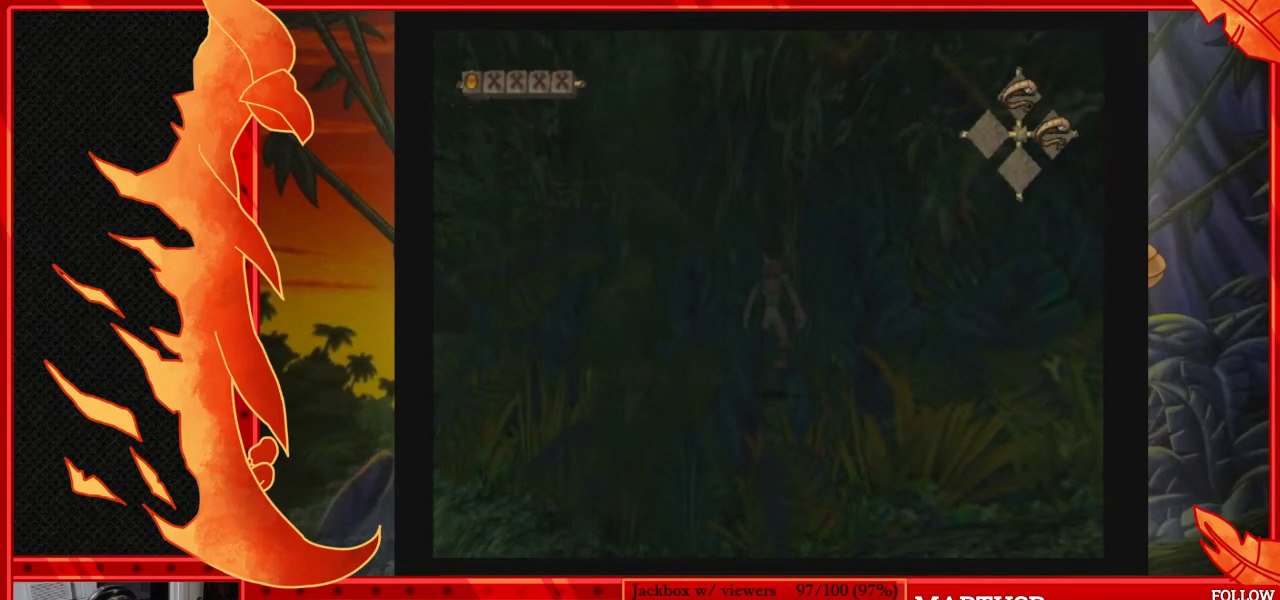
{"buttons": [], "left_stick": "up", "events": []}
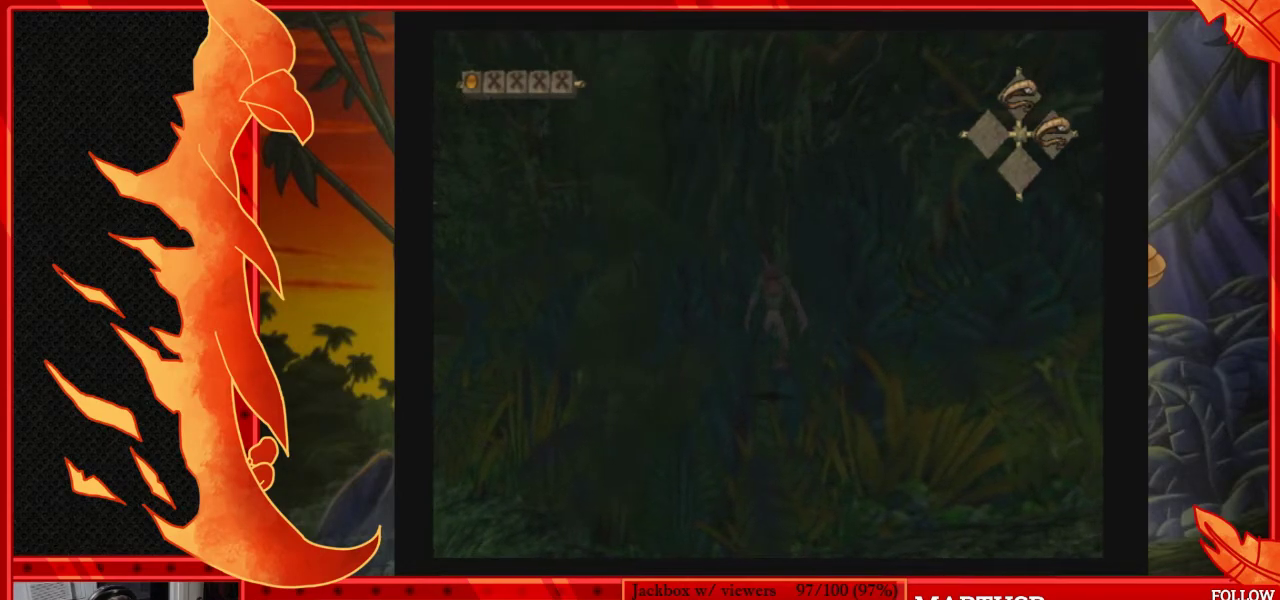
{"buttons": [], "left_stick": "up-left", "events": [[100, "left_stick", "up-left"], [167, "left_stick", "up"], [383, "left_stick", "up-left"]]}
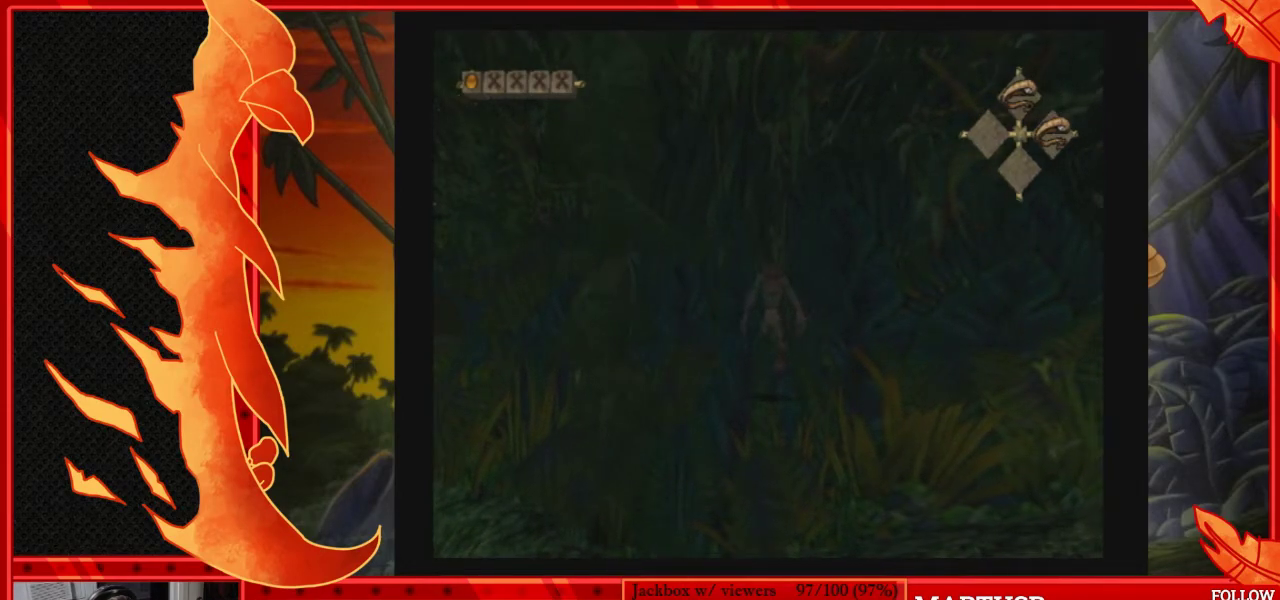
{"buttons": [], "left_stick": "up", "events": [[17, "left_stick", "up"]]}
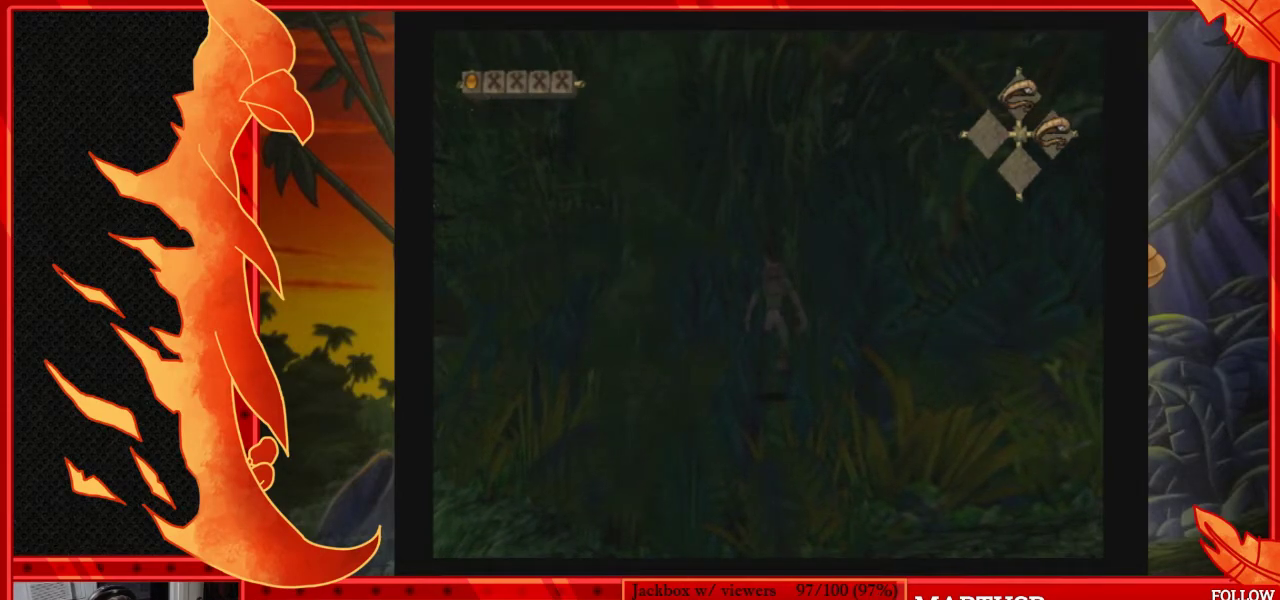
{"buttons": [], "left_stick": "up", "events": [[250, "left_stick", "up-left"], [333, "left_stick", "up"]]}
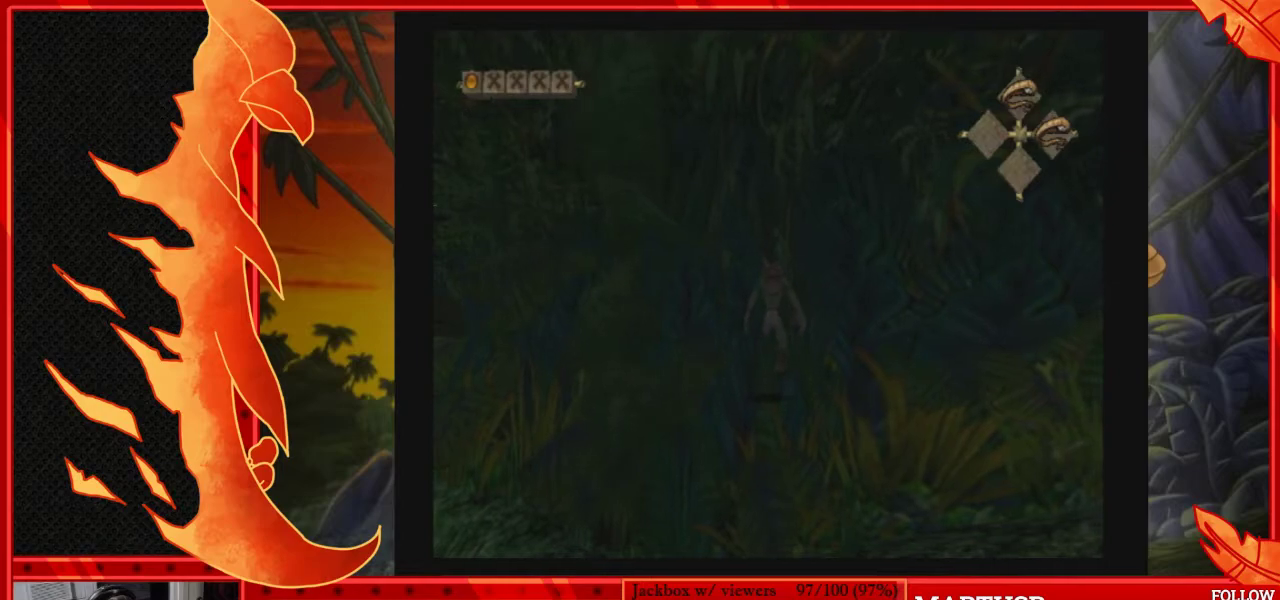
{"buttons": [], "left_stick": "up", "events": [[117, "left_stick", "up-left"], [217, "left_stick", "up"]]}
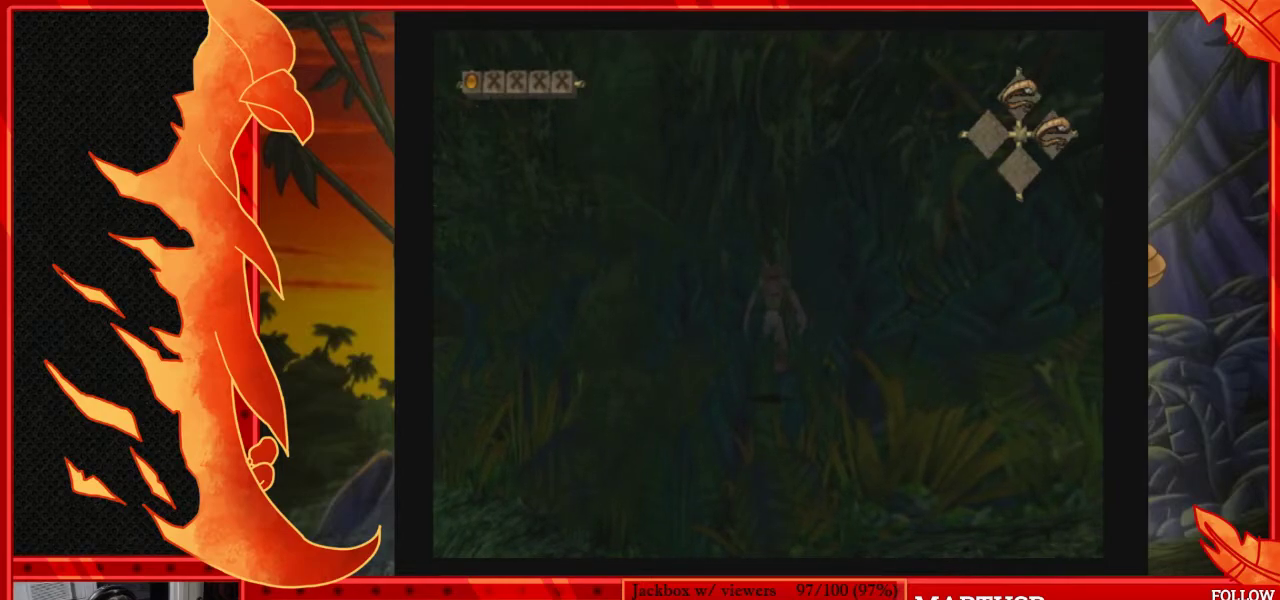
{"buttons": [], "left_stick": "up", "events": [[33, "left_stick", "up-left"], [117, "left_stick", "up"], [300, "left_stick", "up-left"], [417, "left_stick", "up"]]}
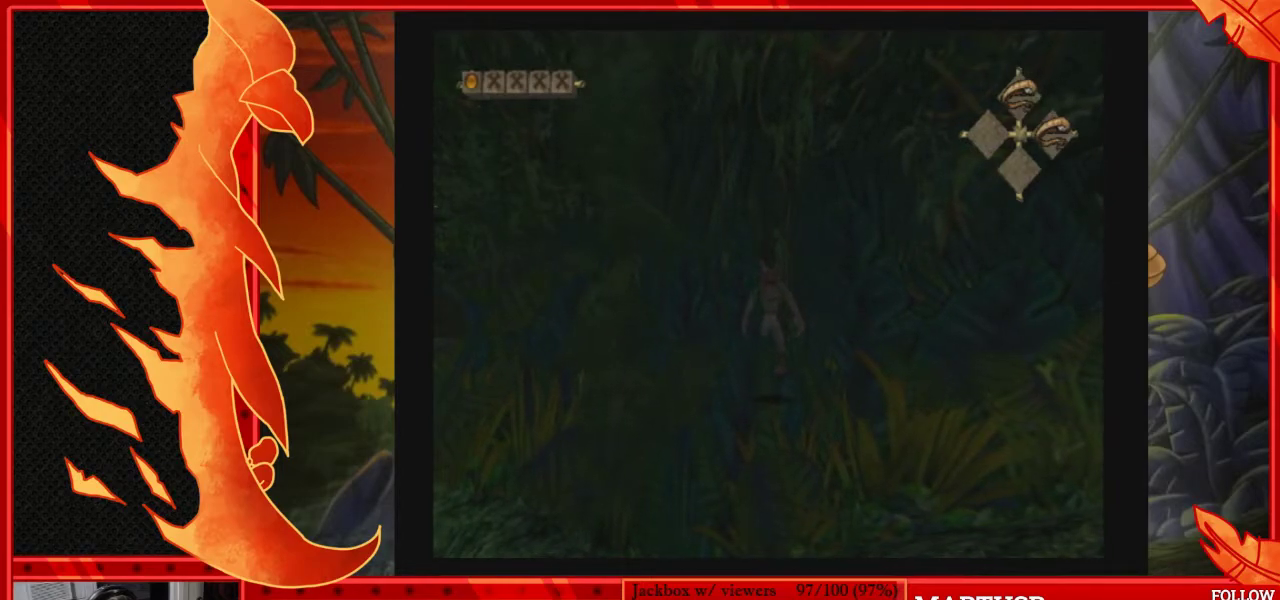
{"buttons": [], "left_stick": "up", "events": [[433, "left_stick", "up-left"], [483, "left_stick", "up"]]}
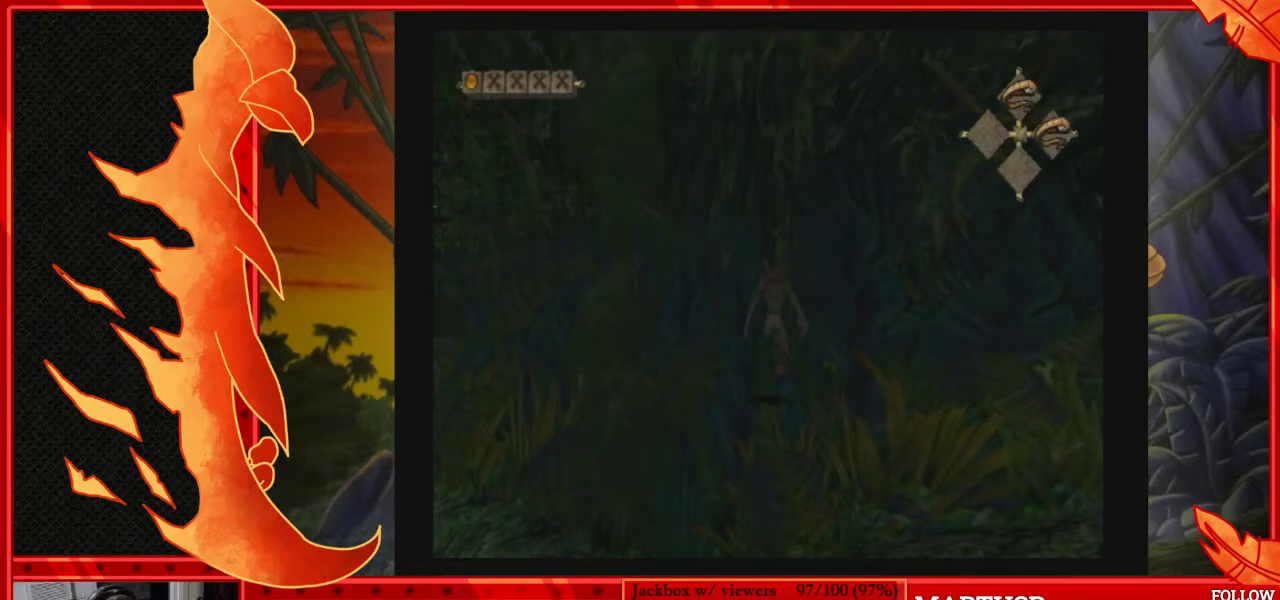
{"buttons": [], "left_stick": "up-left", "events": [[383, "left_stick", "up-left"]]}
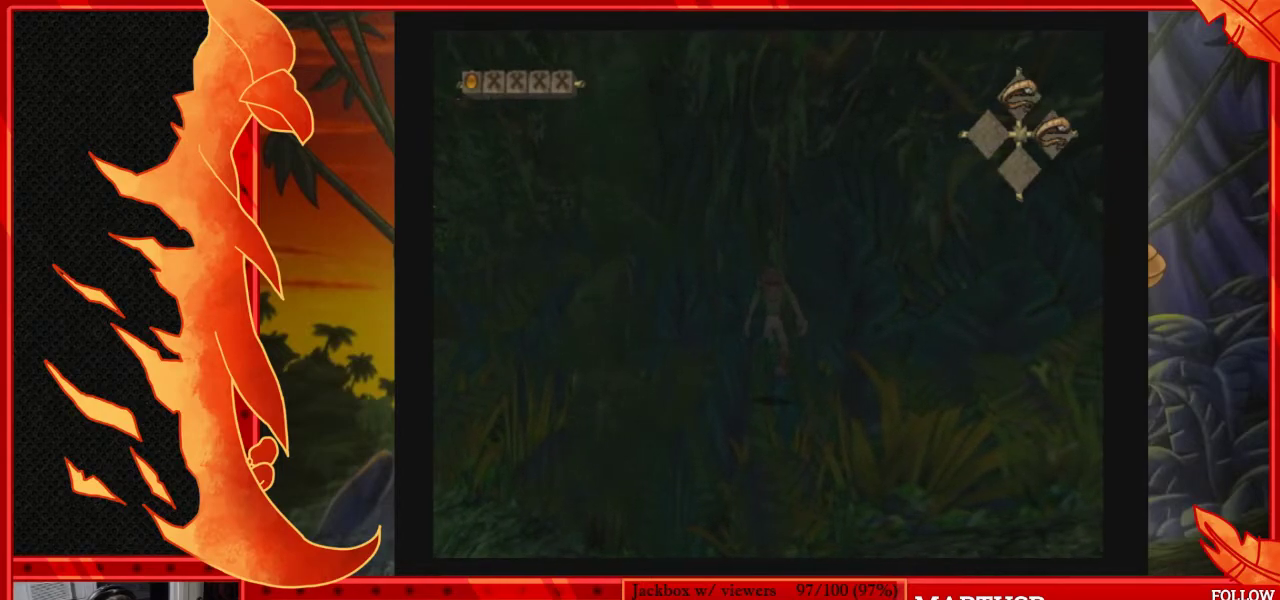
{"buttons": [], "left_stick": "up", "events": [[17, "left_stick", "up"], [83, "left_stick", "up-left"], [200, "left_stick", "up"], [350, "left_stick", "up-left"], [450, "left_stick", "up"]]}
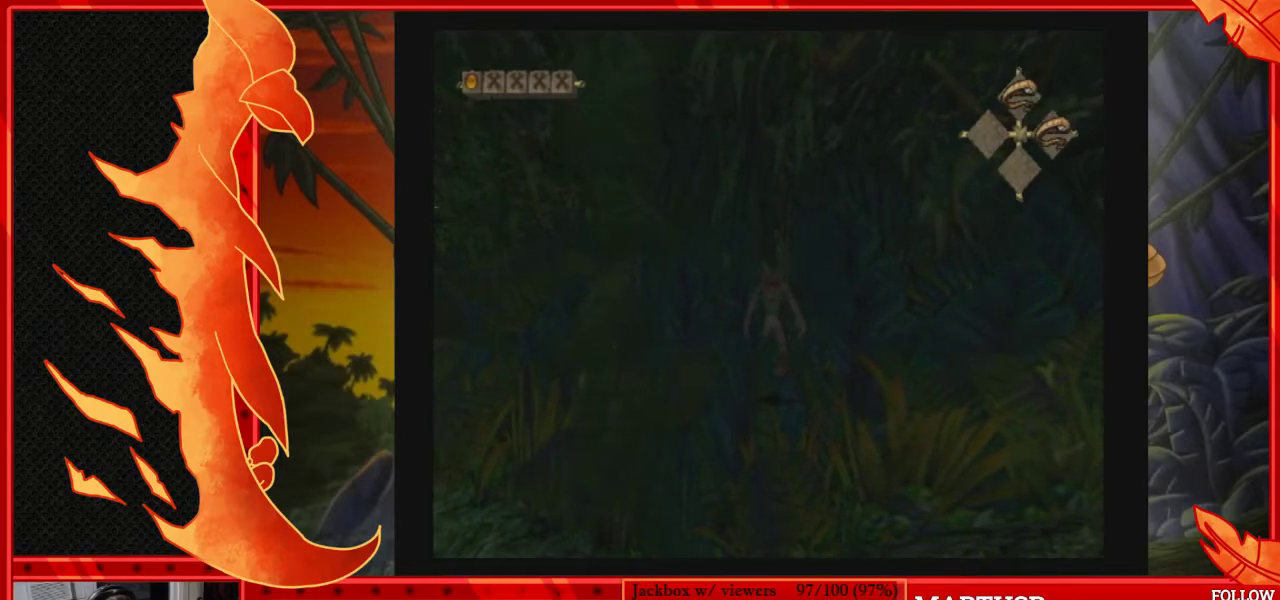
{"buttons": [], "left_stick": "up", "events": []}
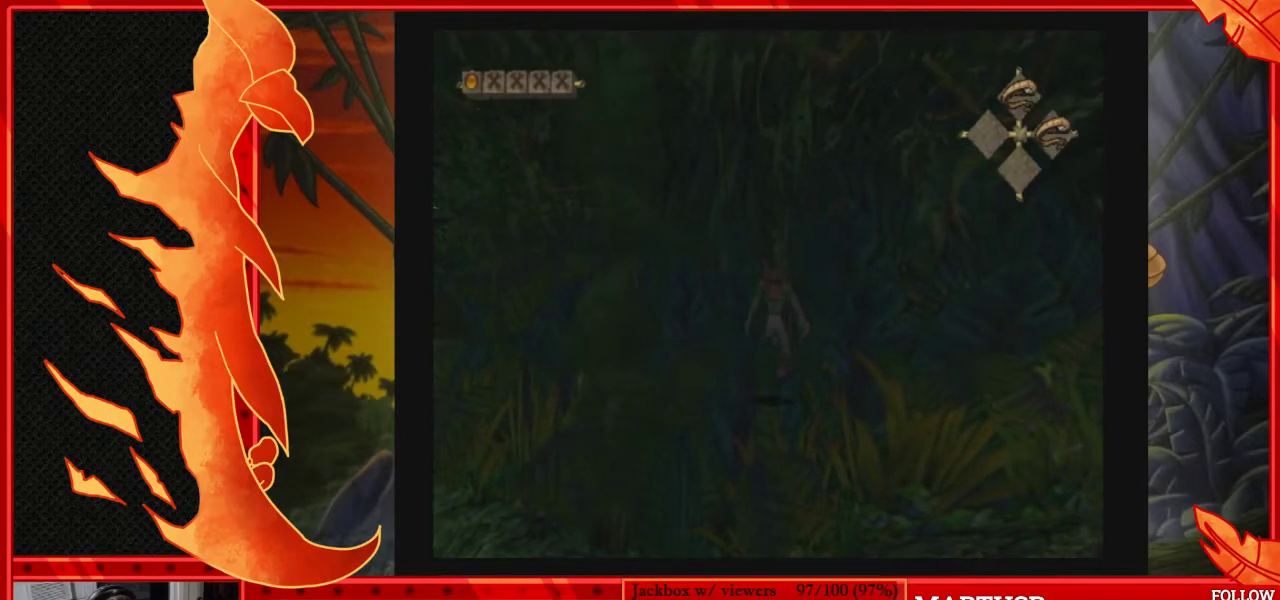
{"buttons": [], "left_stick": "up", "events": [[100, "left_stick", "up-left"], [383, "left_stick", "up"]]}
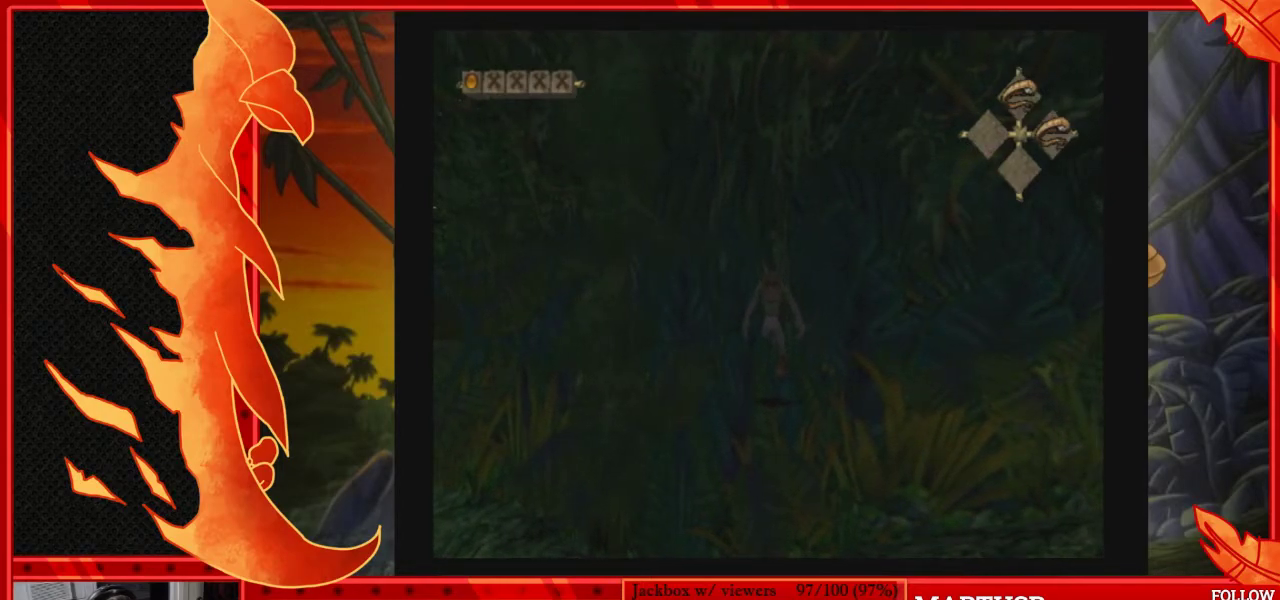
{"buttons": [], "left_stick": "up", "events": []}
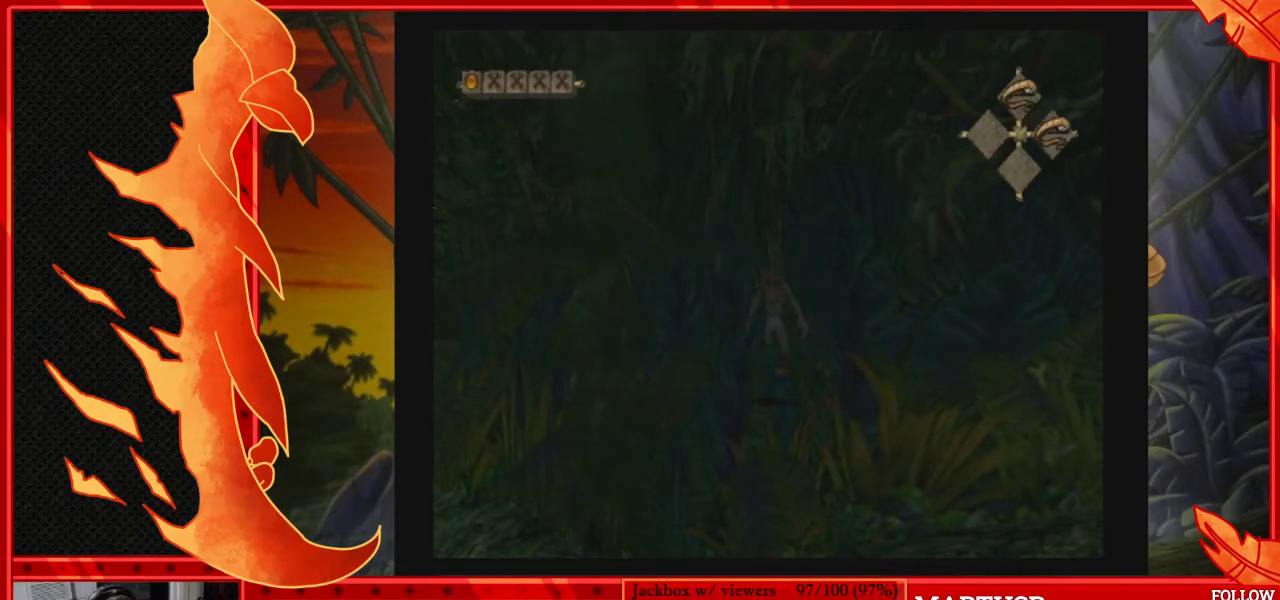
{"buttons": [], "left_stick": "up", "events": []}
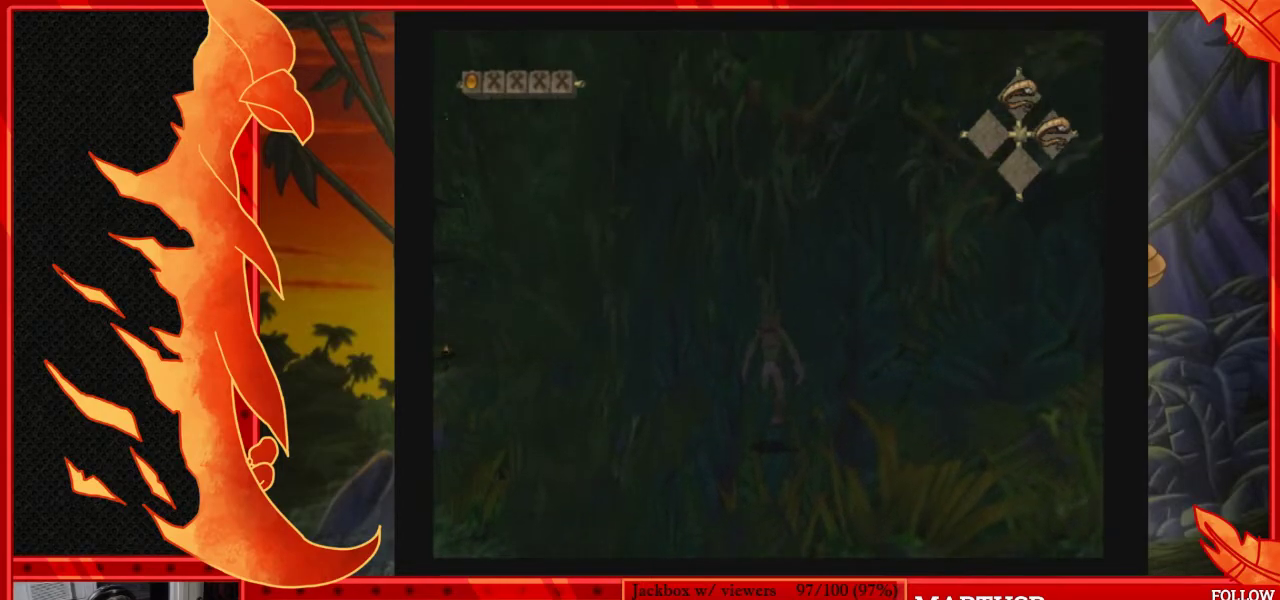
{"buttons": [], "left_stick": "up", "events": []}
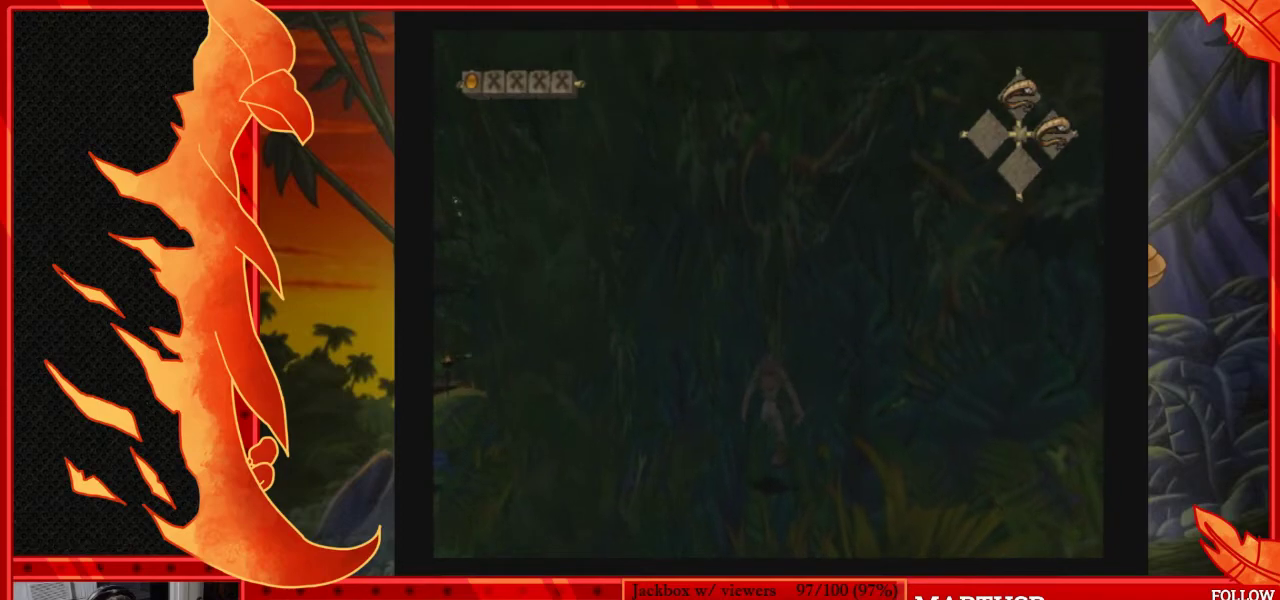
{"buttons": [], "left_stick": "up", "events": []}
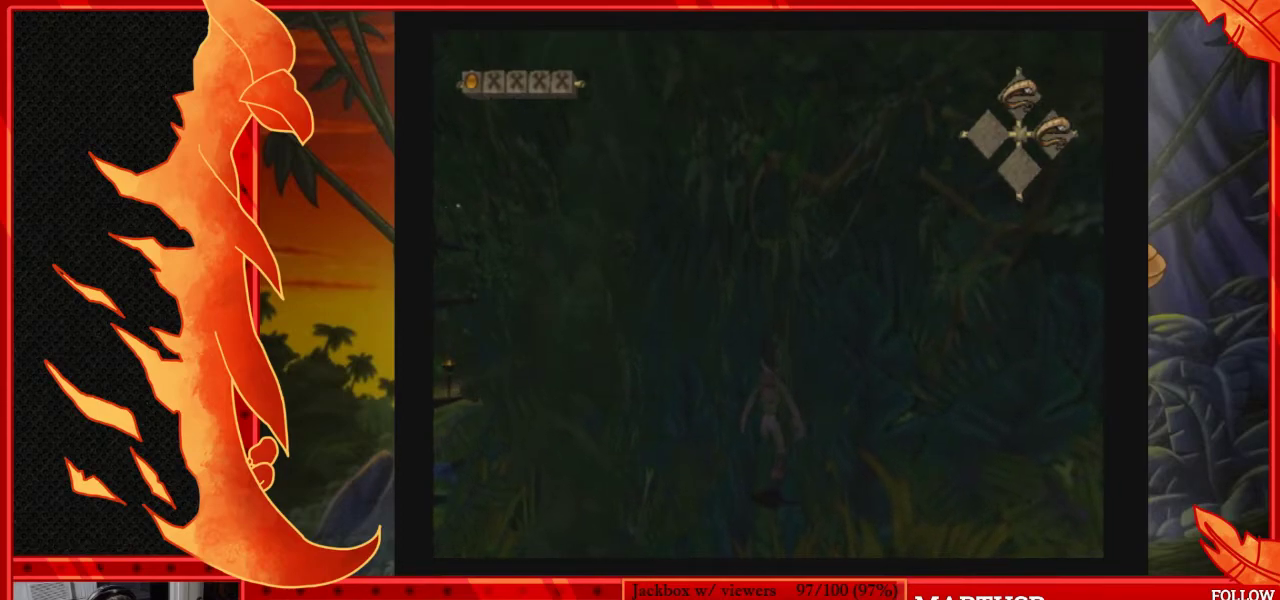
{"buttons": [], "left_stick": "up", "events": [[383, "B", "down"], [467, "B", "up"]]}
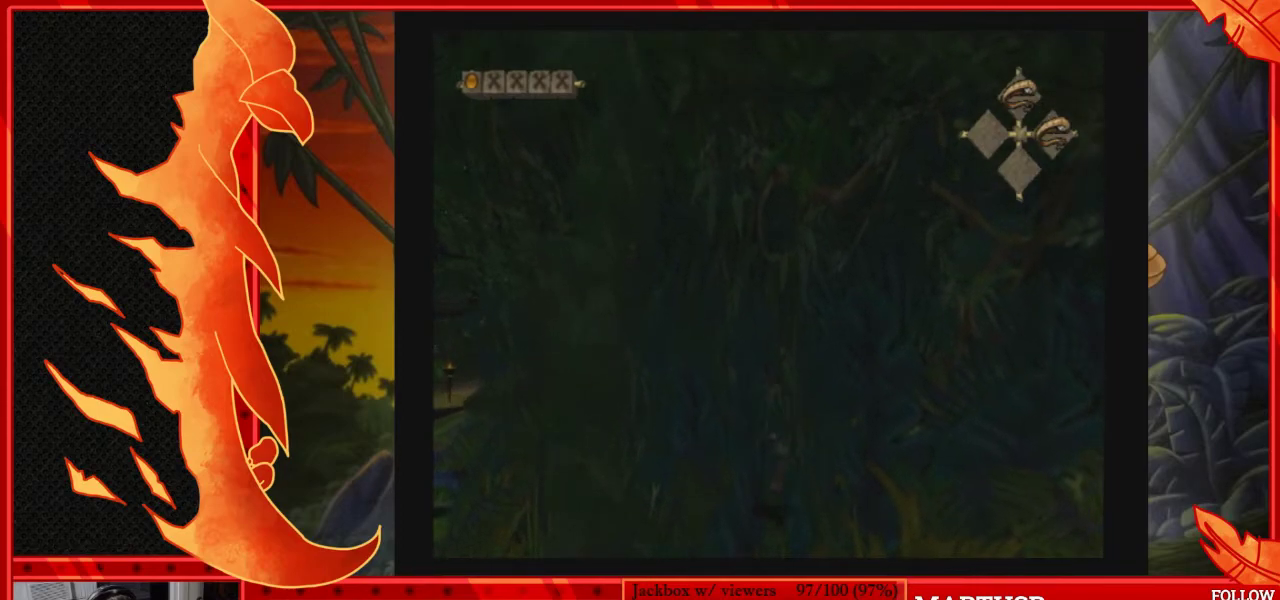
{"buttons": [], "left_stick": "center", "events": [[300, "left_stick", "center"]]}